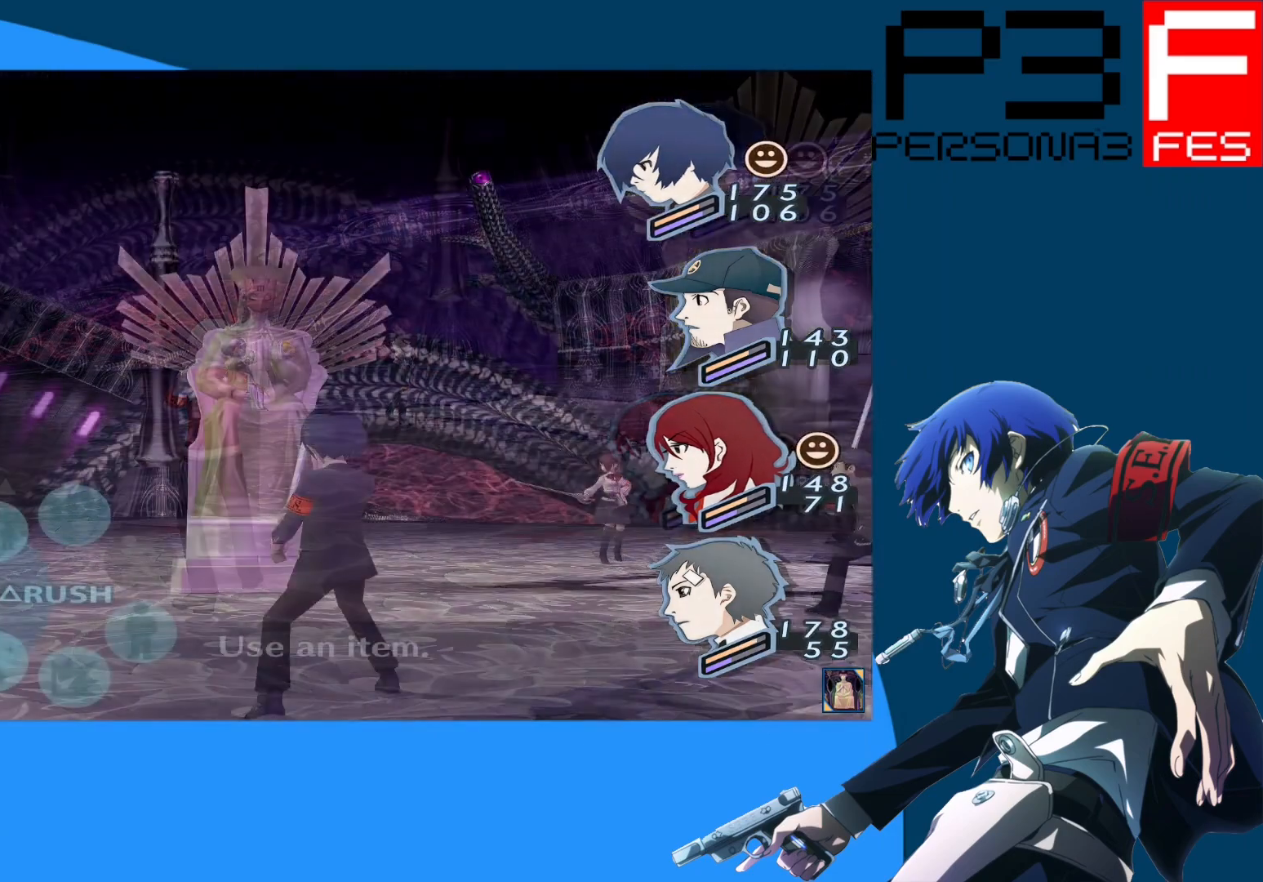
Gameplay with a controller (Xbox layout); each line is a JSON object with the inputs held at the frame after it. "events" lists button and stick changes between this image and that frame as [ms after this image, input, new state], when the widget could be followed in between.
{"buttons": [], "left_stick": "center", "right_stick": "center", "events": [[350, "DPAD_DOWN", "down"], [417, "DPAD_DOWN", "up"]]}
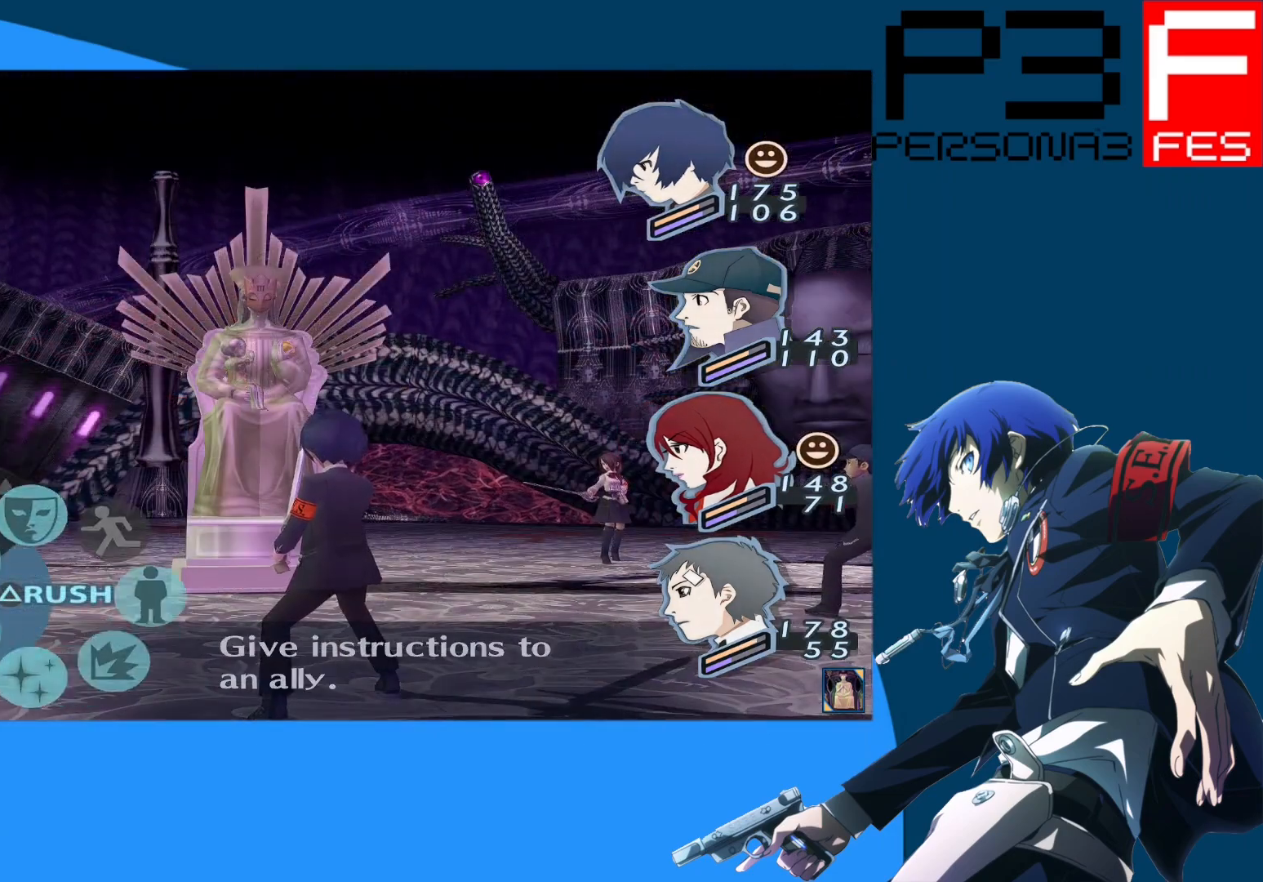
{"buttons": [], "left_stick": "center", "right_stick": "center", "events": [[150, "DPAD_UP", "down"], [267, "DPAD_UP", "up"], [350, "A", "down"], [483, "A", "up"]]}
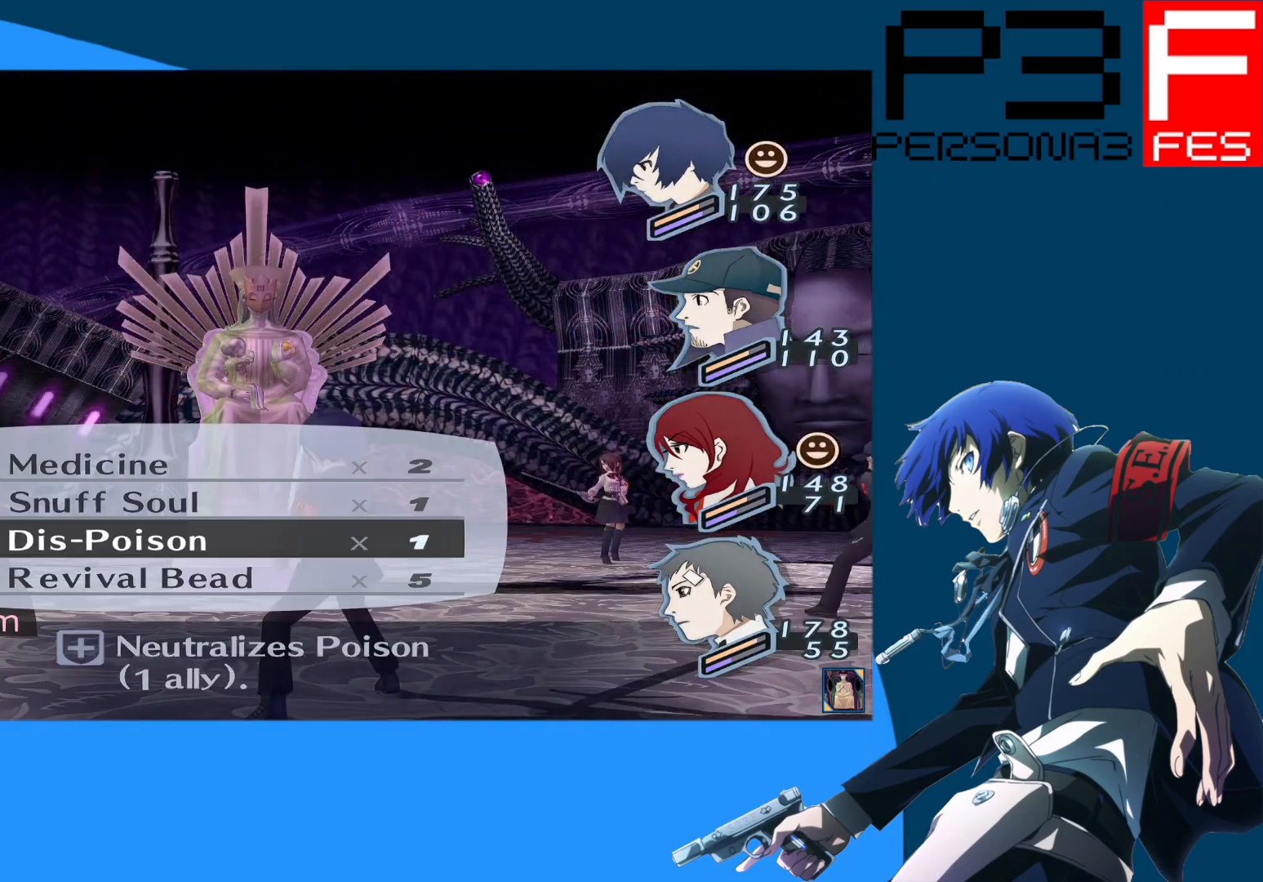
{"buttons": [], "left_stick": "center", "right_stick": "center", "events": [[333, "DPAD_UP", "down"], [483, "DPAD_UP", "up"]]}
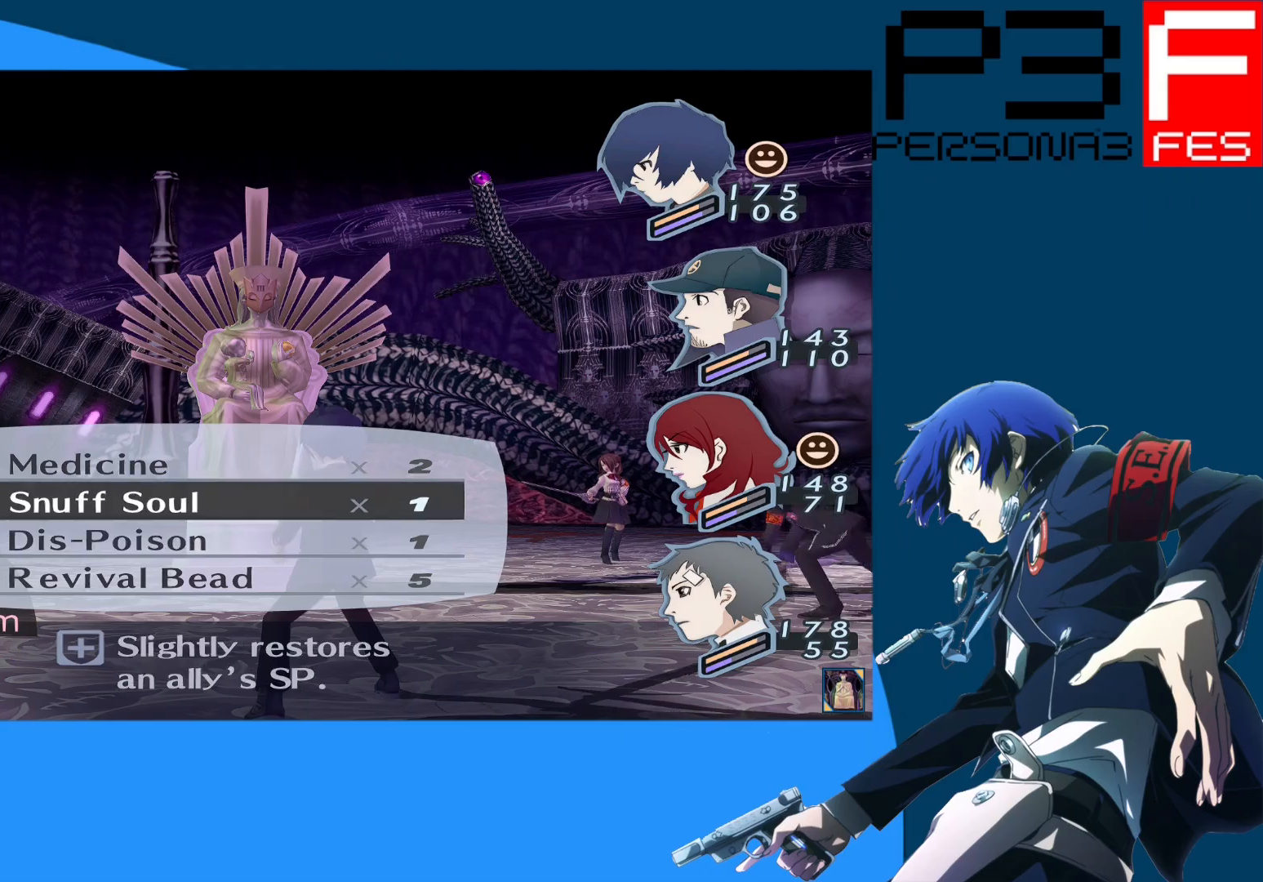
{"buttons": [], "left_stick": "center", "right_stick": "center", "events": []}
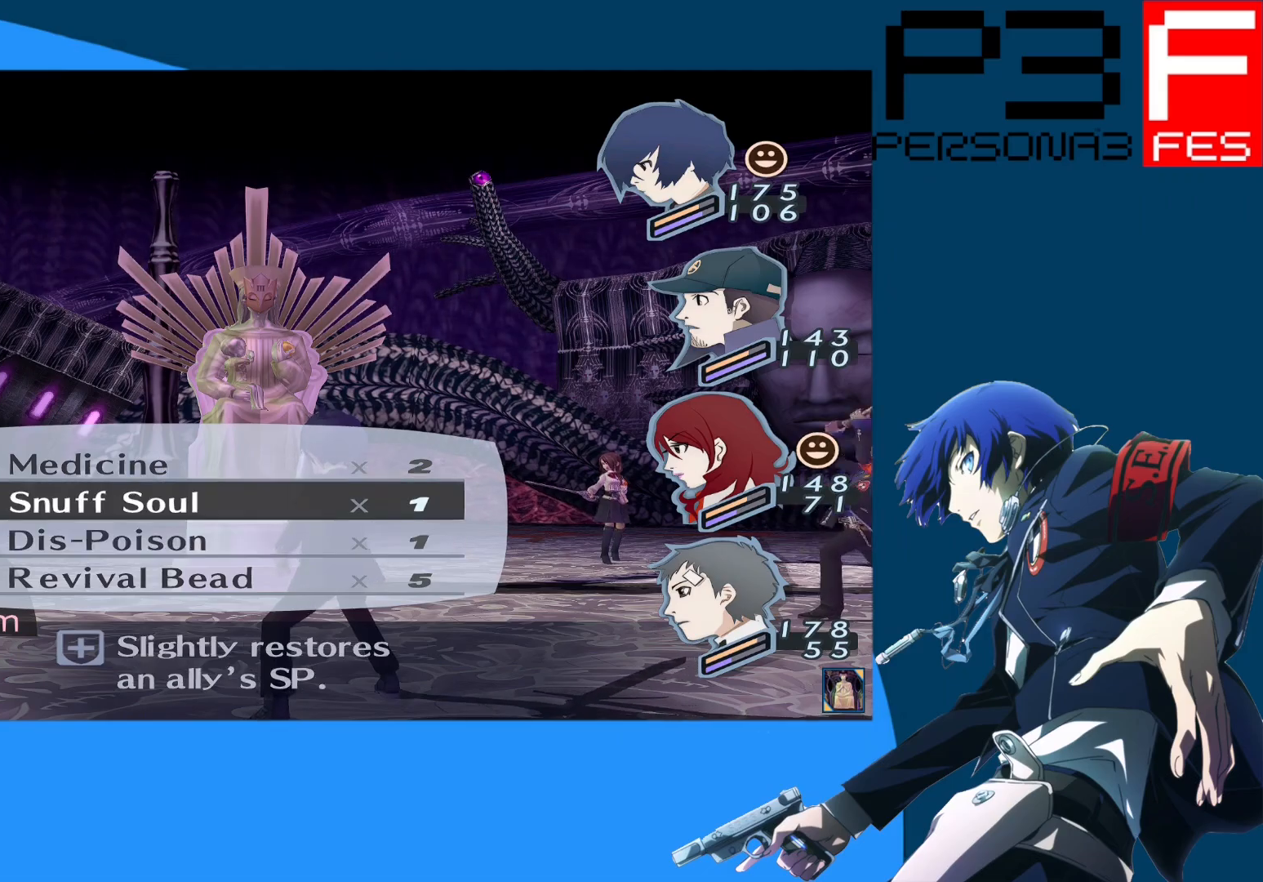
{"buttons": [], "left_stick": "center", "right_stick": "center", "events": [[117, "A", "down"], [267, "A", "up"]]}
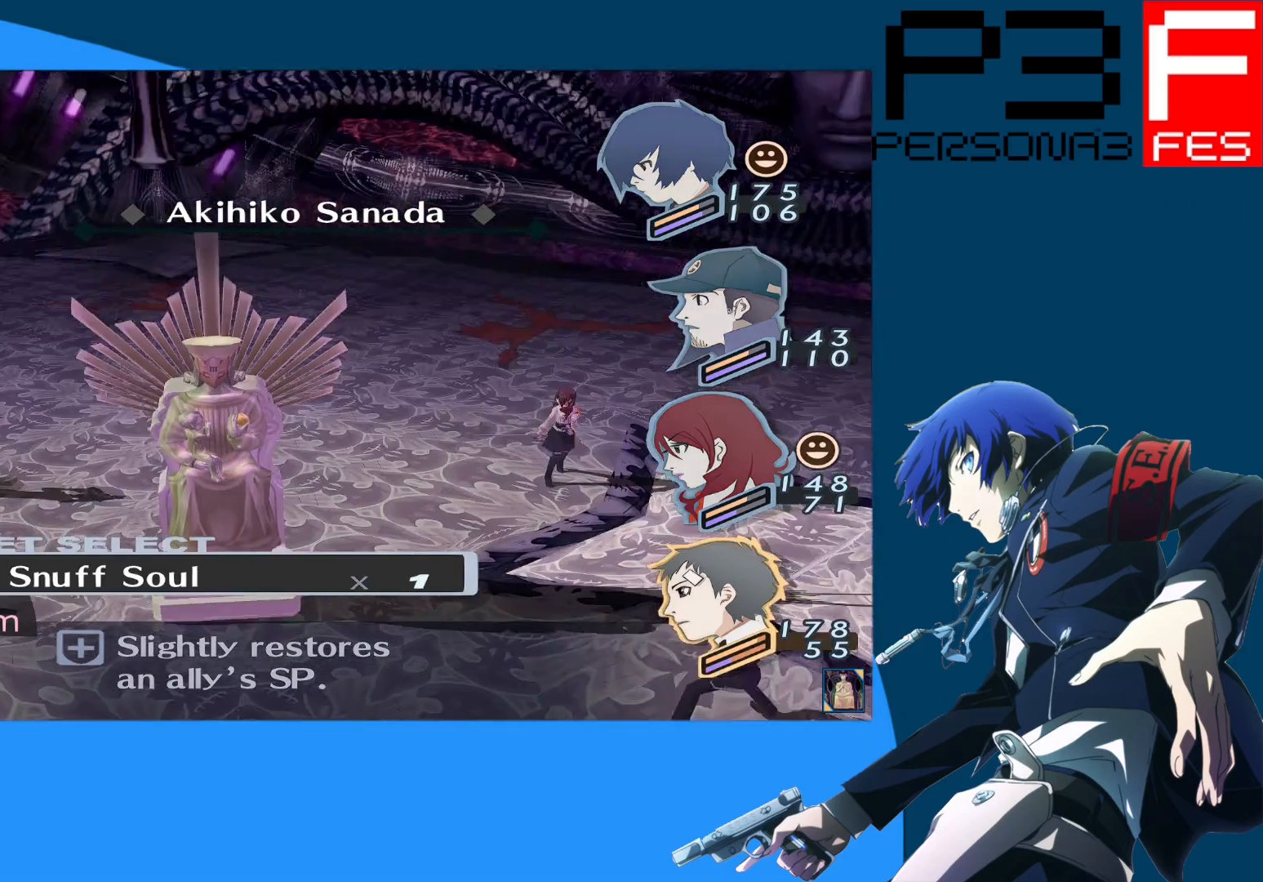
{"buttons": [], "left_stick": "center", "right_stick": "center", "events": []}
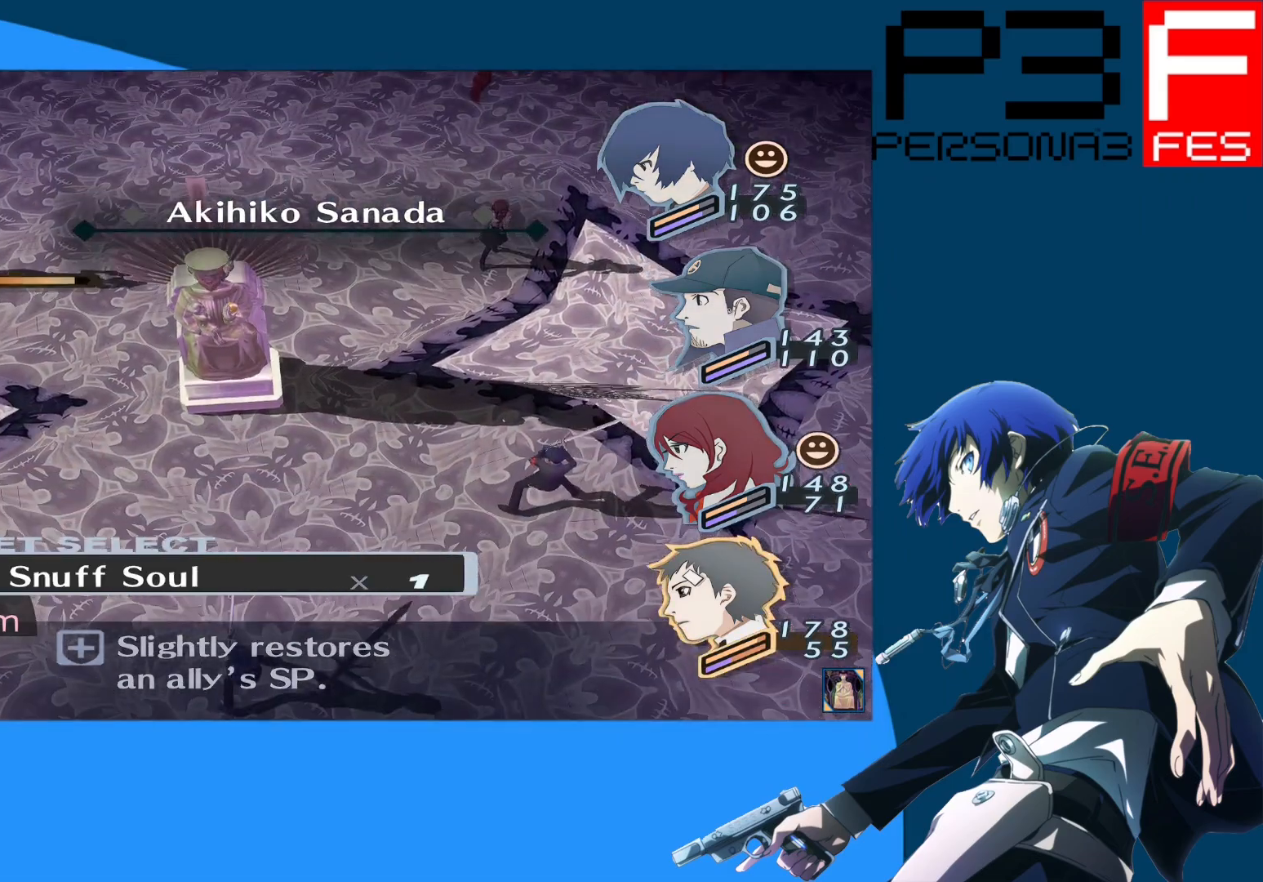
{"buttons": [], "left_stick": "center", "right_stick": "center", "events": [[17, "A", "down"], [183, "A", "up"]]}